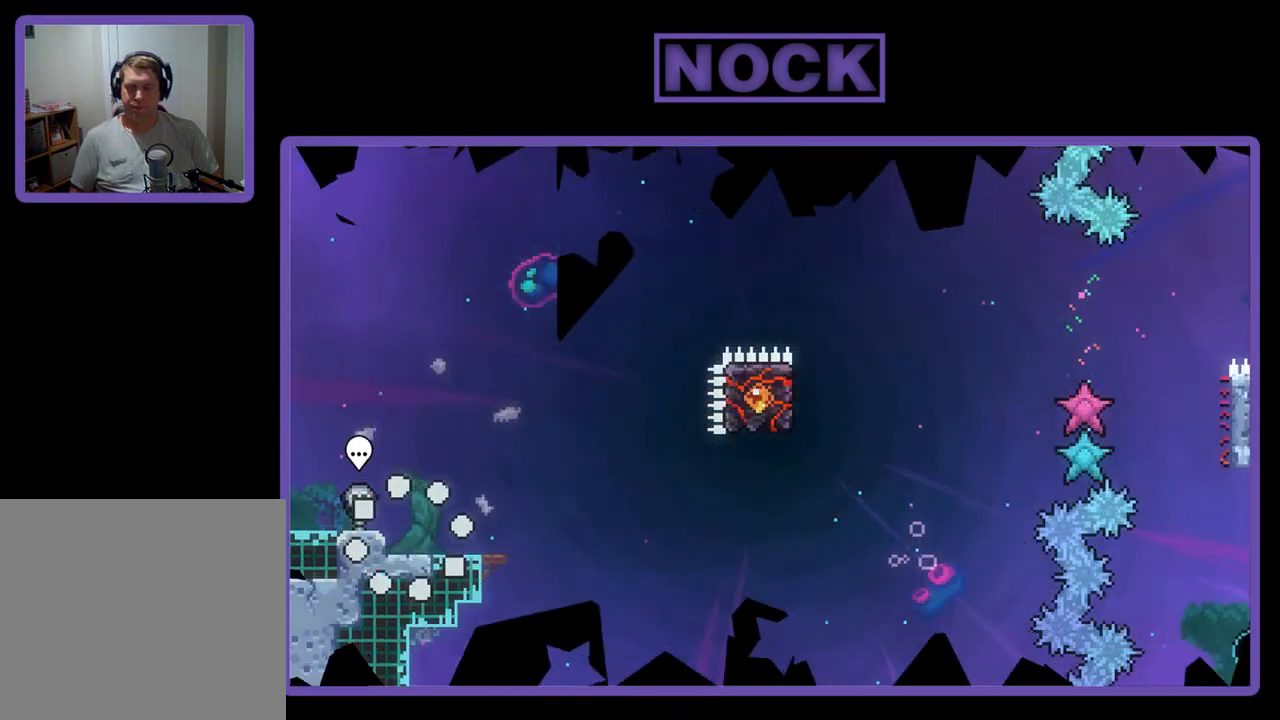
Gameplay with a controller (PlayStation layout); each line is a JSON object with the inputs held at the frame after it. "events" lists button and stick changes between this image and that frame as [ms after this image, input, new state], when the widget could be followed in between. Not read: right_stick.
{"buttons": ["CROSS", "R2"], "left_stick": "center", "events": [[417, "CROSS", "down"]]}
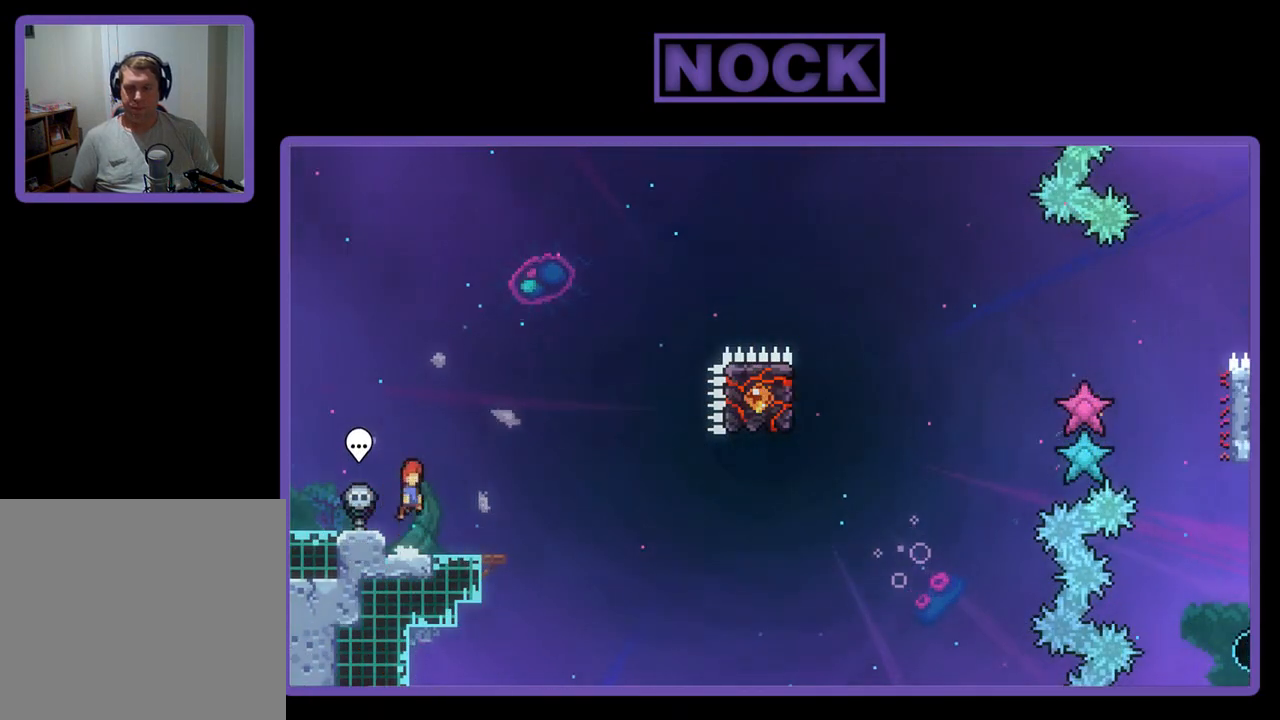
{"buttons": ["R2", "DPAD_DOWN", "DPAD_RIGHT"], "left_stick": "center", "events": [[150, "CROSS", "up"], [350, "DPAD_DOWN", "down"], [383, "CIRCLE", "down"], [383, "DPAD_RIGHT", "down"], [483, "CIRCLE", "up"]]}
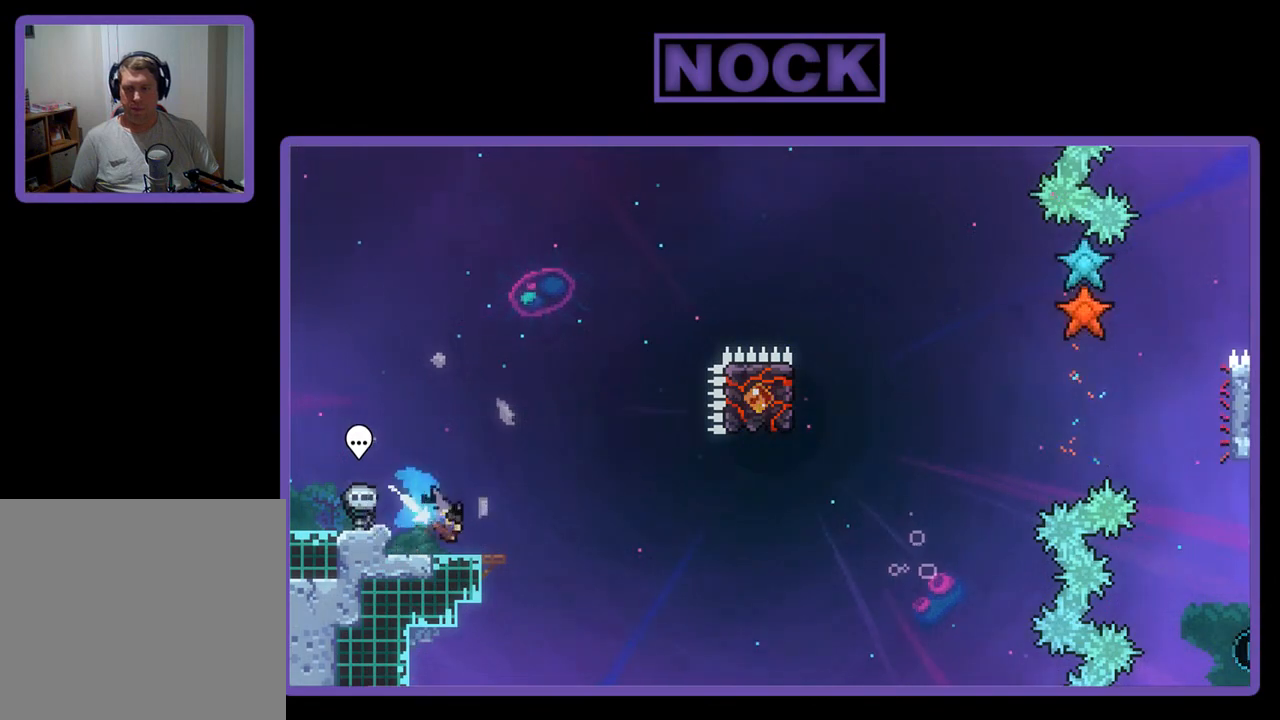
{"buttons": ["R2"], "left_stick": "center", "events": [[83, "CROSS", "down"], [350, "DPAD_DOWN", "up"], [450, "CROSS", "up"], [450, "DPAD_RIGHT", "up"]]}
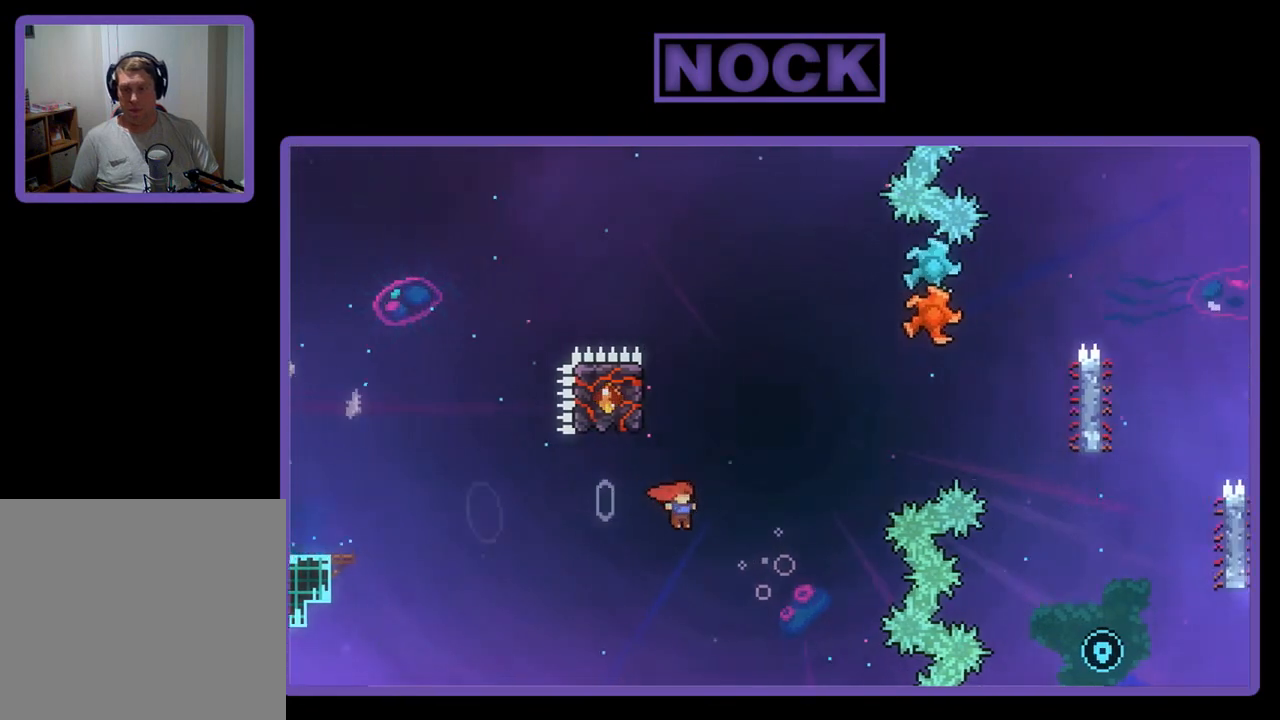
{"buttons": ["R2", "DPAD_UP", "DPAD_LEFT"], "left_stick": "center", "events": [[17, "DPAD_UP", "down"], [50, "CIRCLE", "down"], [83, "DPAD_LEFT", "down"], [150, "DPAD_LEFT", "up"], [217, "CIRCLE", "up"], [317, "DPAD_LEFT", "down"]]}
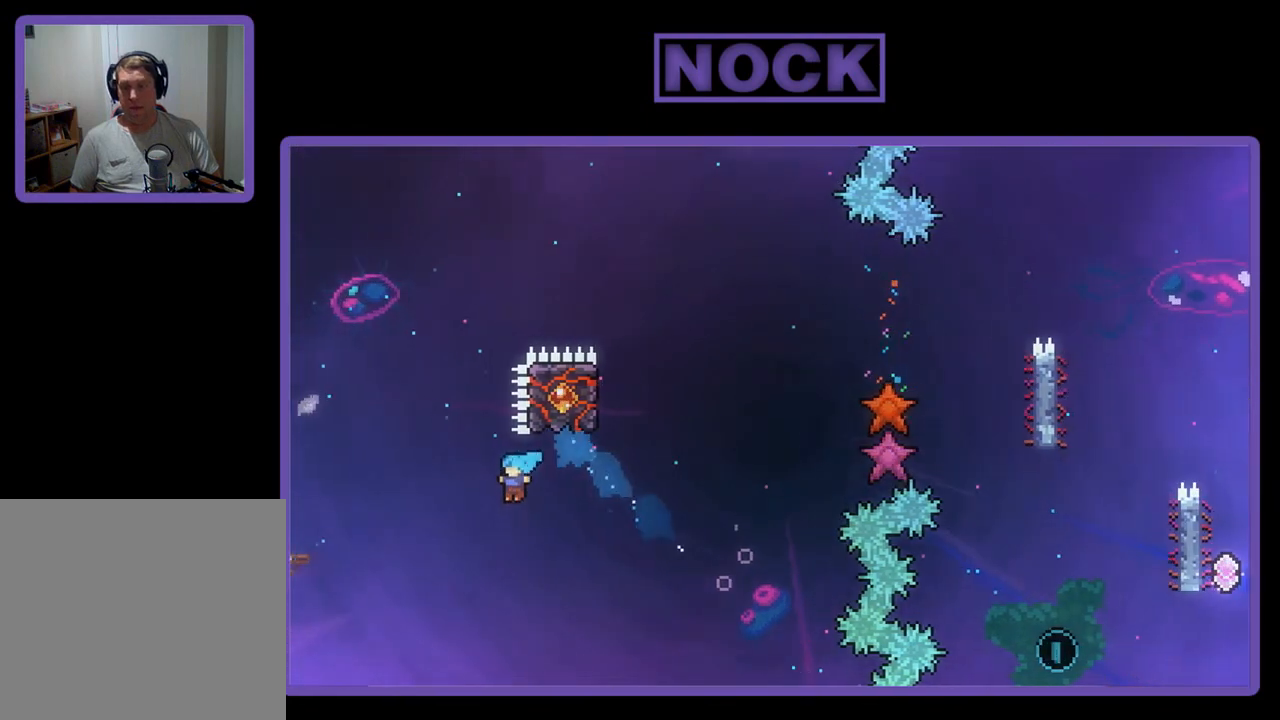
{"buttons": [], "left_stick": "center", "events": [[83, "DPAD_LEFT", "up"], [117, "DPAD_UP", "up"], [183, "R2", "up"]]}
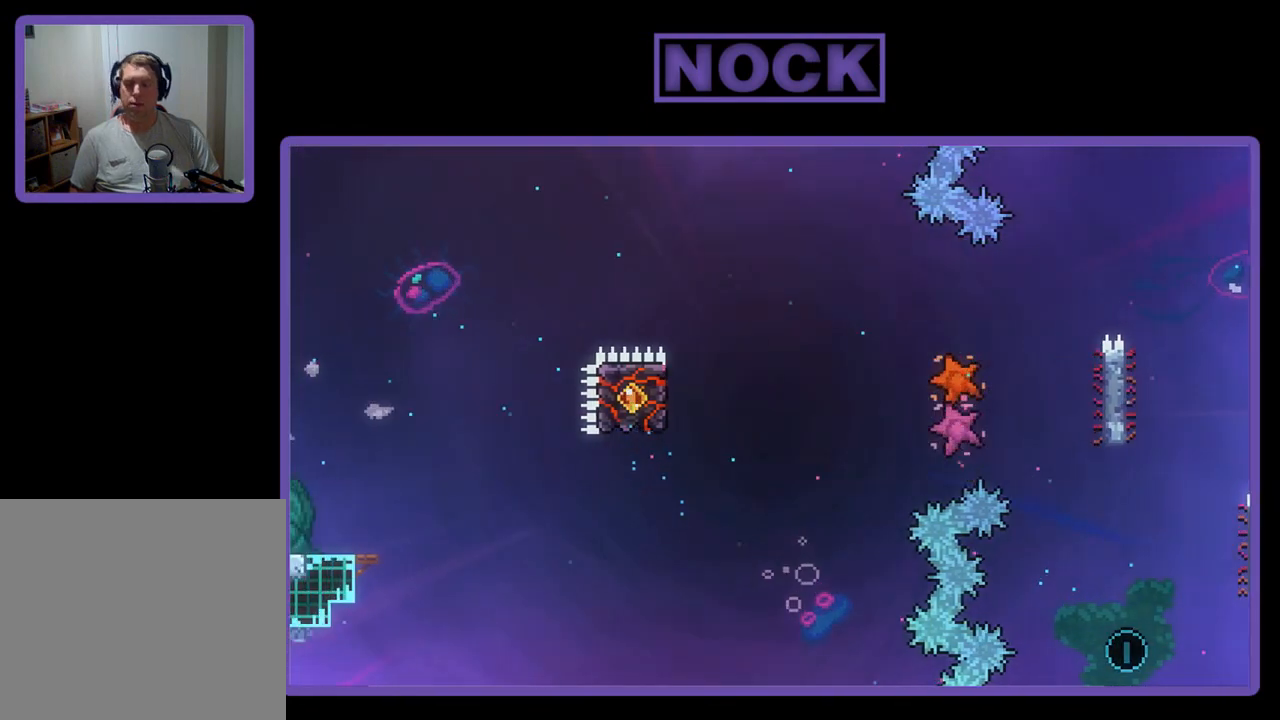
{"buttons": [], "left_stick": "center", "events": []}
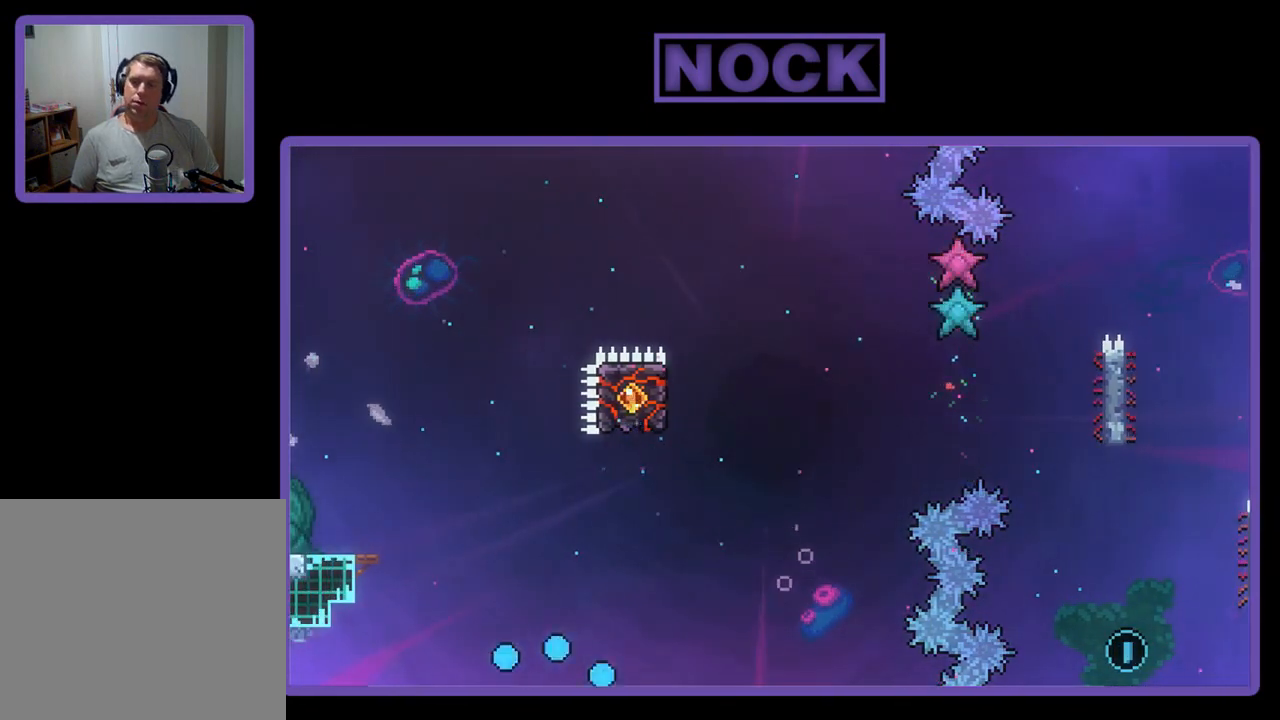
{"buttons": ["R2"], "left_stick": "center", "events": [[450, "R2", "down"]]}
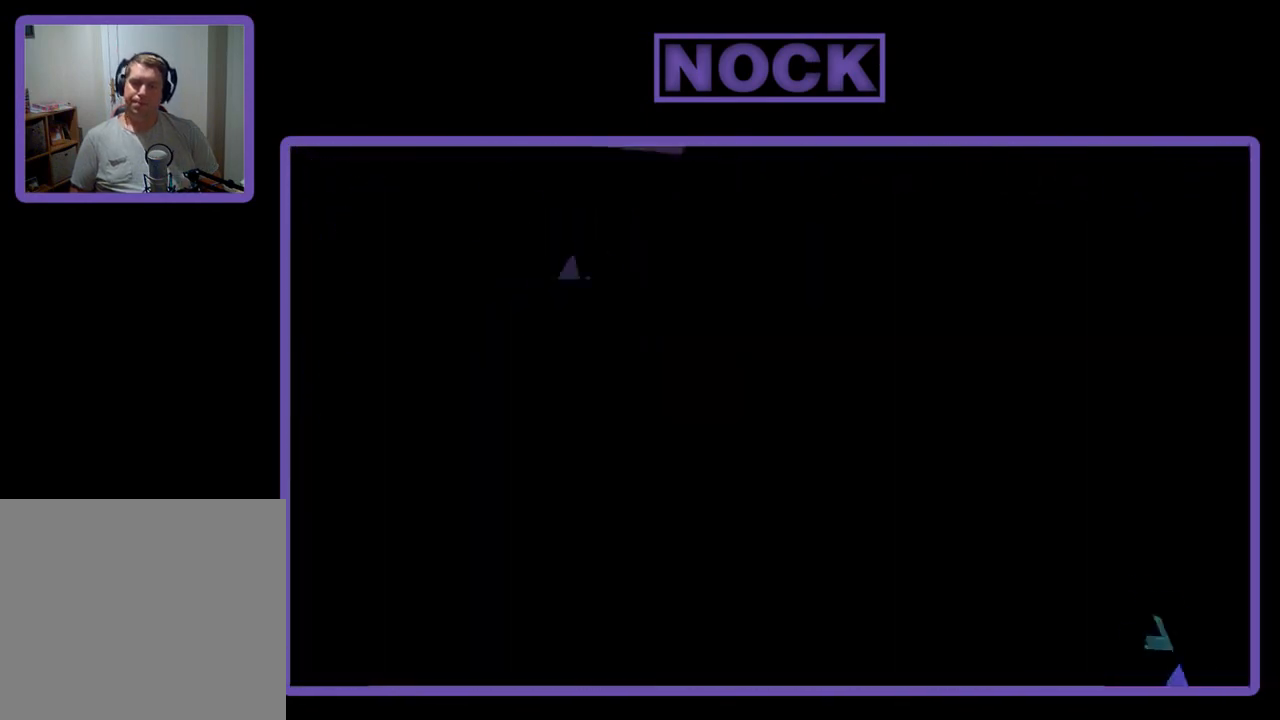
{"buttons": ["R2"], "left_stick": "center", "events": []}
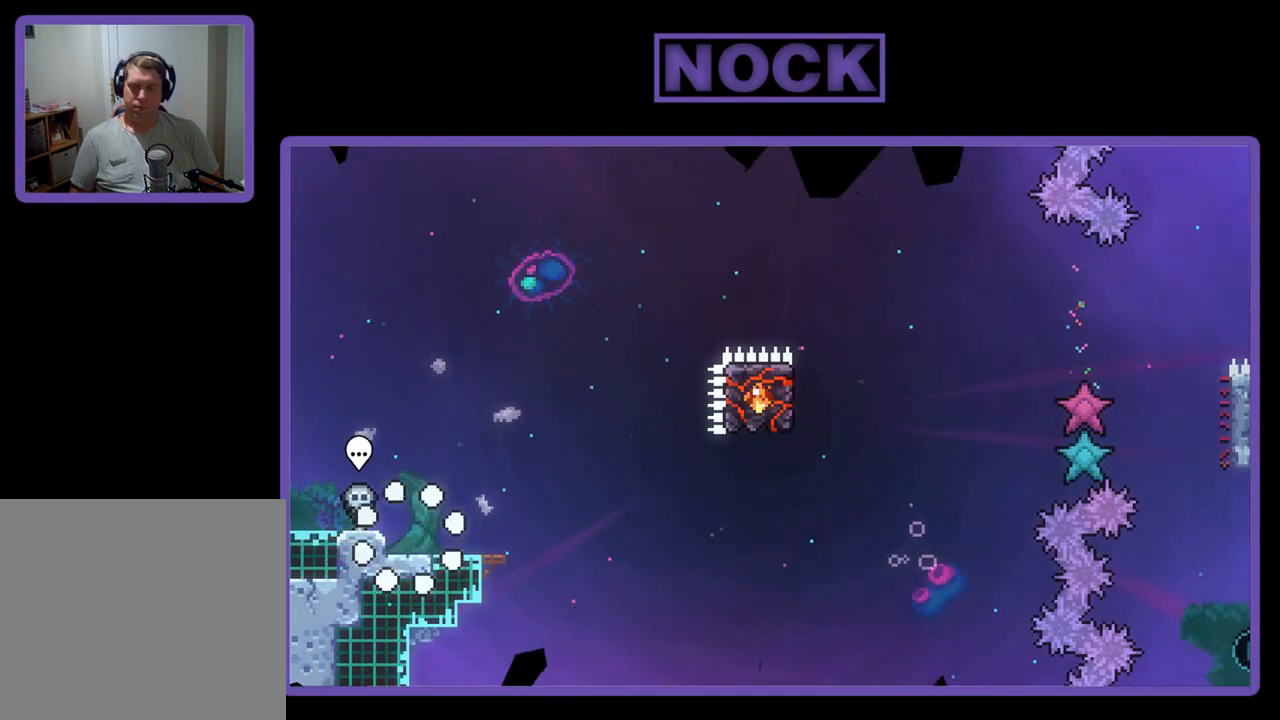
{"buttons": ["R2"], "left_stick": "center", "events": [[317, "DPAD_RIGHT", "down"], [383, "DPAD_RIGHT", "up"]]}
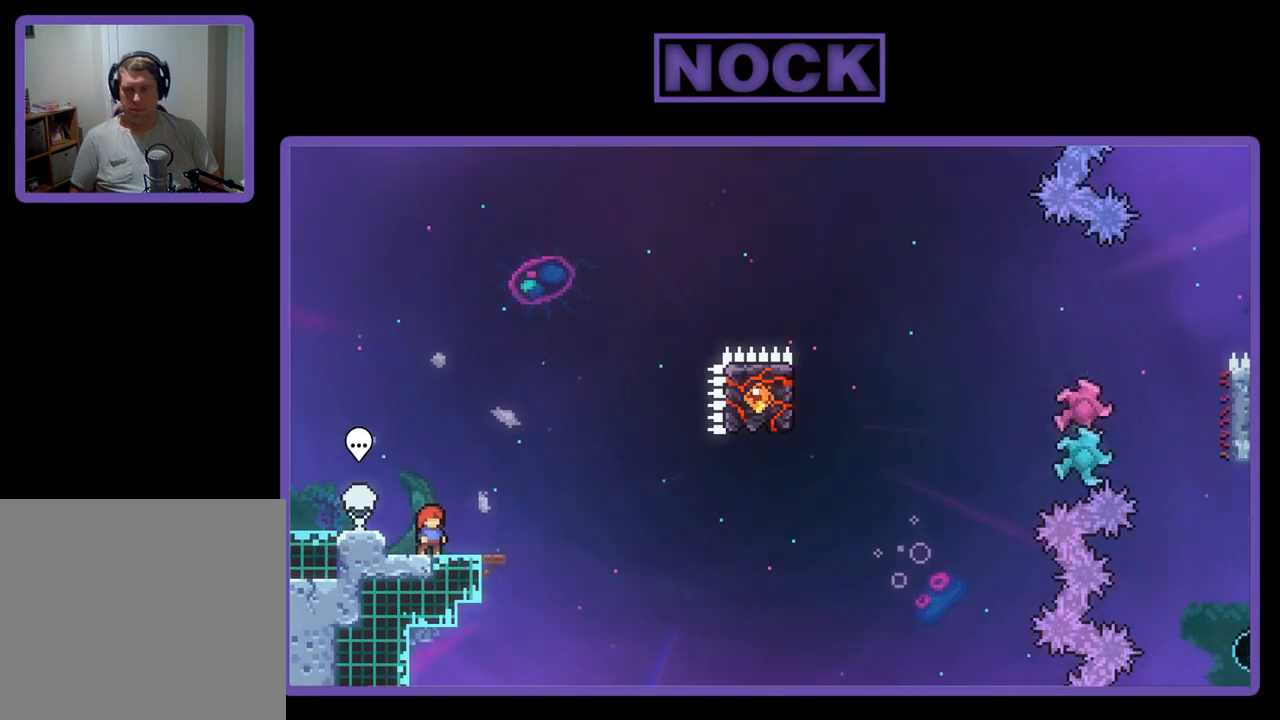
{"buttons": ["R2"], "left_stick": "center", "events": [[83, "CROSS", "down"], [417, "CROSS", "up"]]}
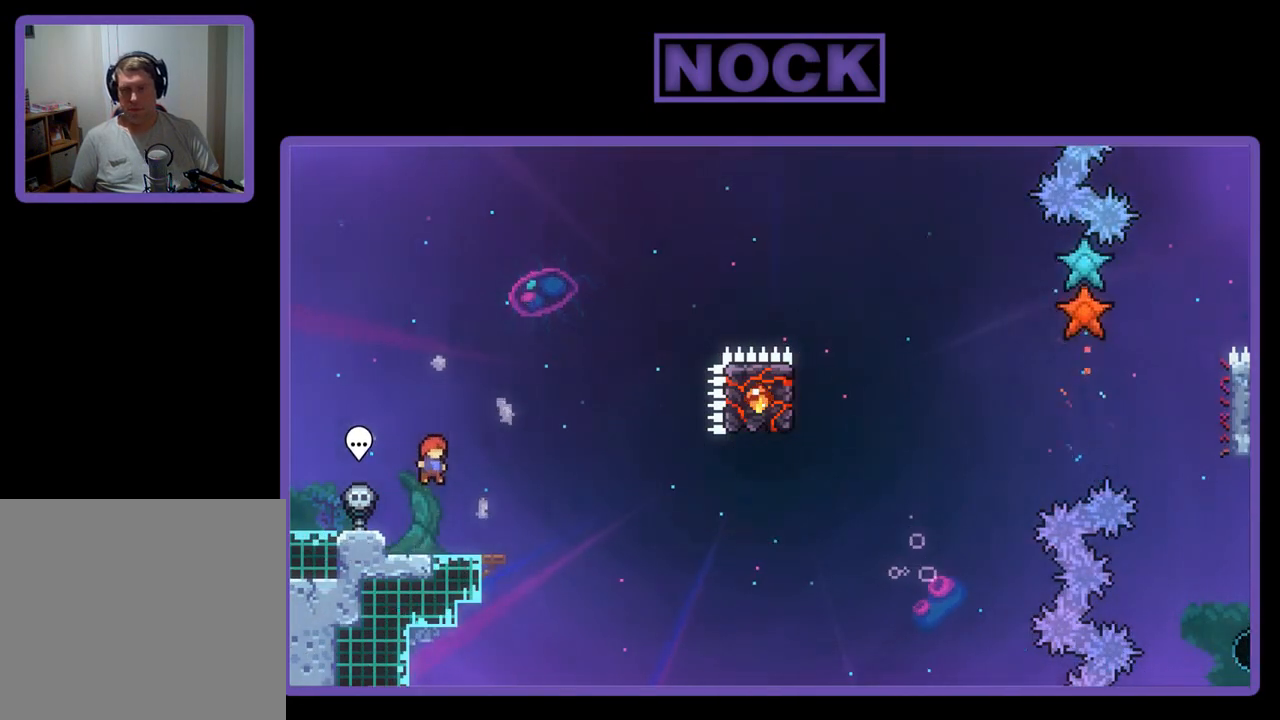
{"buttons": ["CROSS", "R2", "DPAD_DOWN", "DPAD_RIGHT"], "left_stick": "center", "events": [[117, "DPAD_DOWN", "down"], [150, "CIRCLE", "down"], [150, "DPAD_RIGHT", "down"], [250, "CIRCLE", "up"], [317, "CROSS", "down"]]}
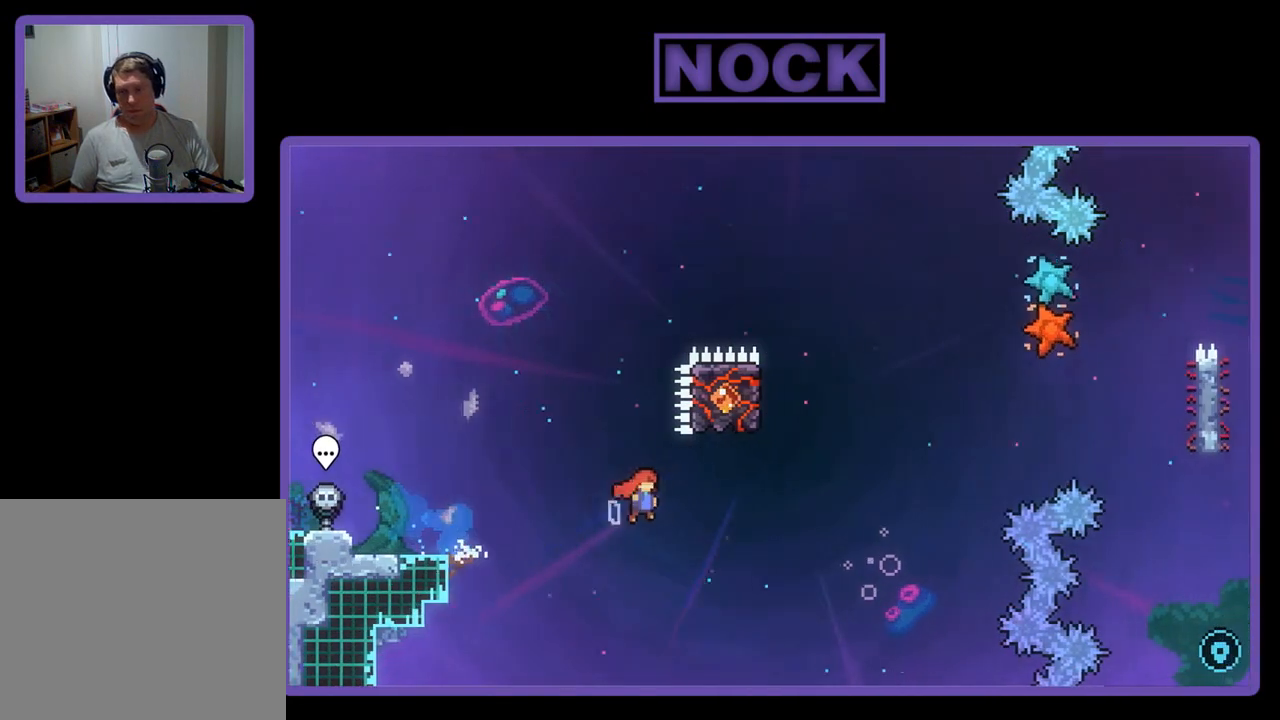
{"buttons": ["CIRCLE", "R2", "DPAD_UP", "DPAD_LEFT"], "left_stick": "center", "events": [[50, "DPAD_DOWN", "up"], [183, "DPAD_RIGHT", "up"], [183, "DPAD_UP", "down"], [217, "CROSS", "up"], [217, "DPAD_UP", "up"], [250, "DPAD_UP", "down"], [317, "CIRCLE", "down"], [483, "DPAD_LEFT", "down"]]}
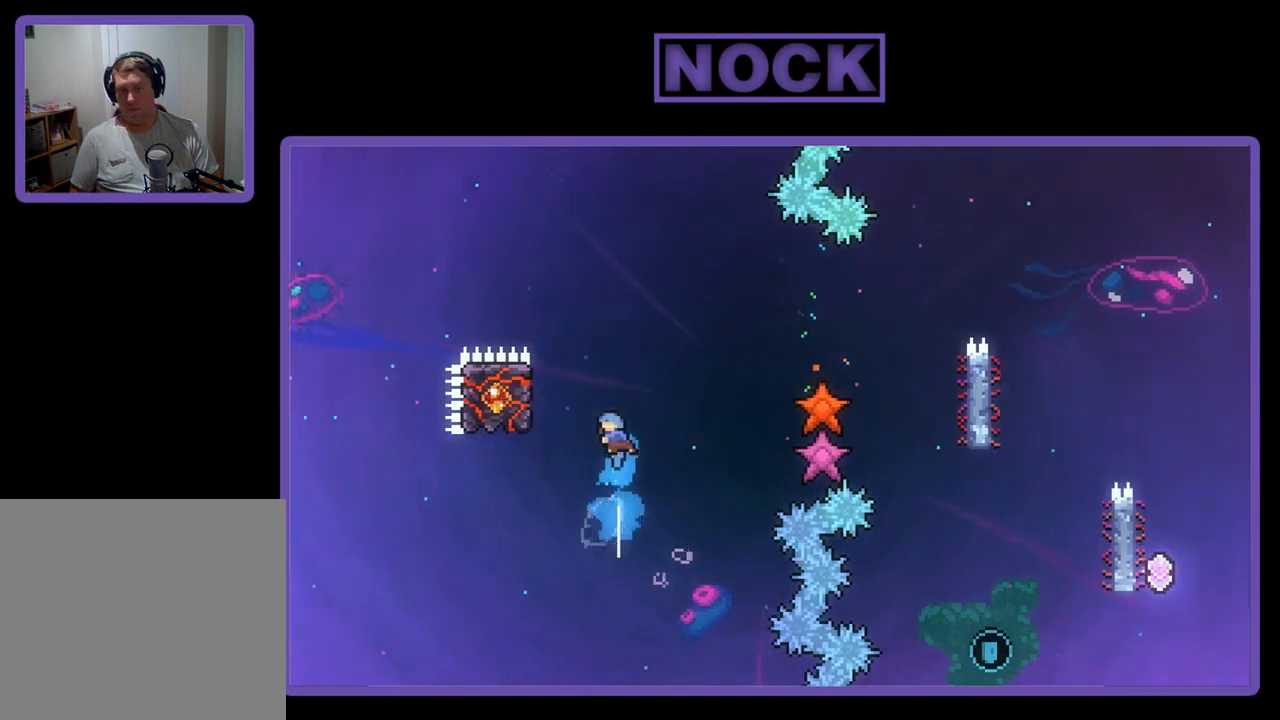
{"buttons": ["R2", "DPAD_UP", "DPAD_LEFT"], "left_stick": "center", "events": [[17, "CIRCLE", "up"]]}
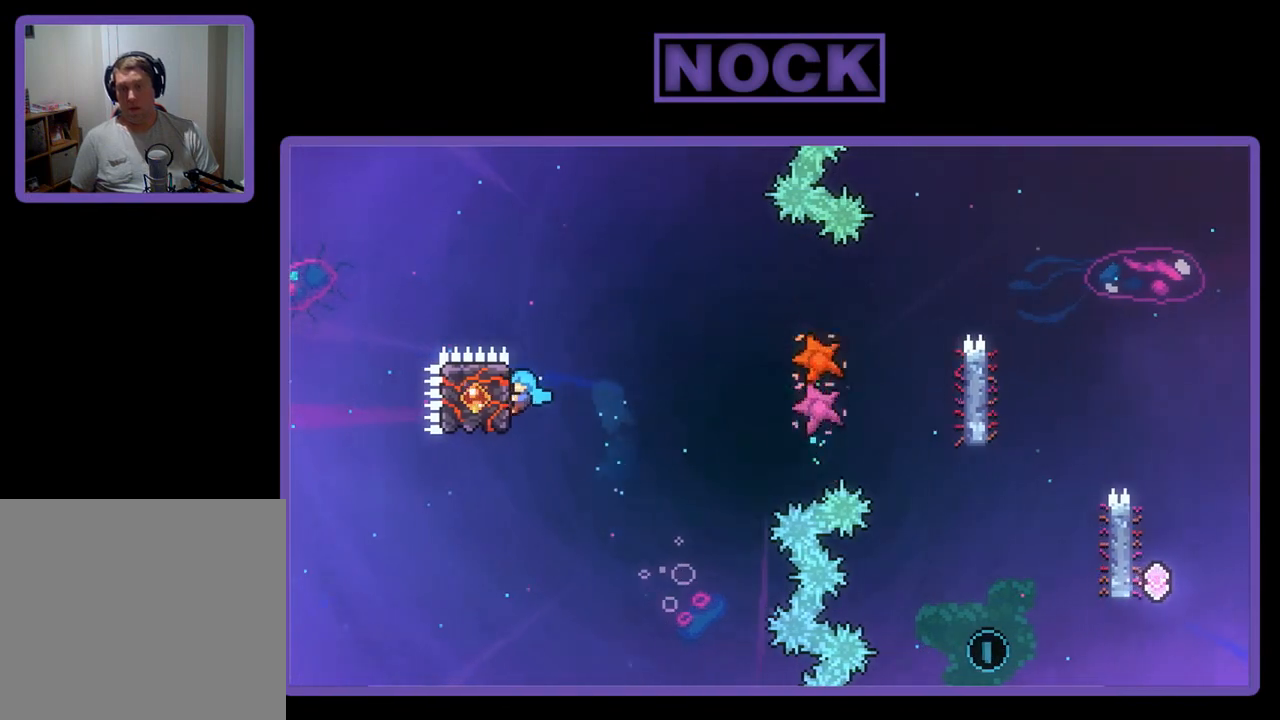
{"buttons": ["CROSS", "R2", "DPAD_RIGHT"], "left_stick": "center", "events": [[250, "DPAD_LEFT", "up"], [250, "DPAD_RIGHT", "down"], [250, "DPAD_UP", "up"], [383, "CROSS", "down"]]}
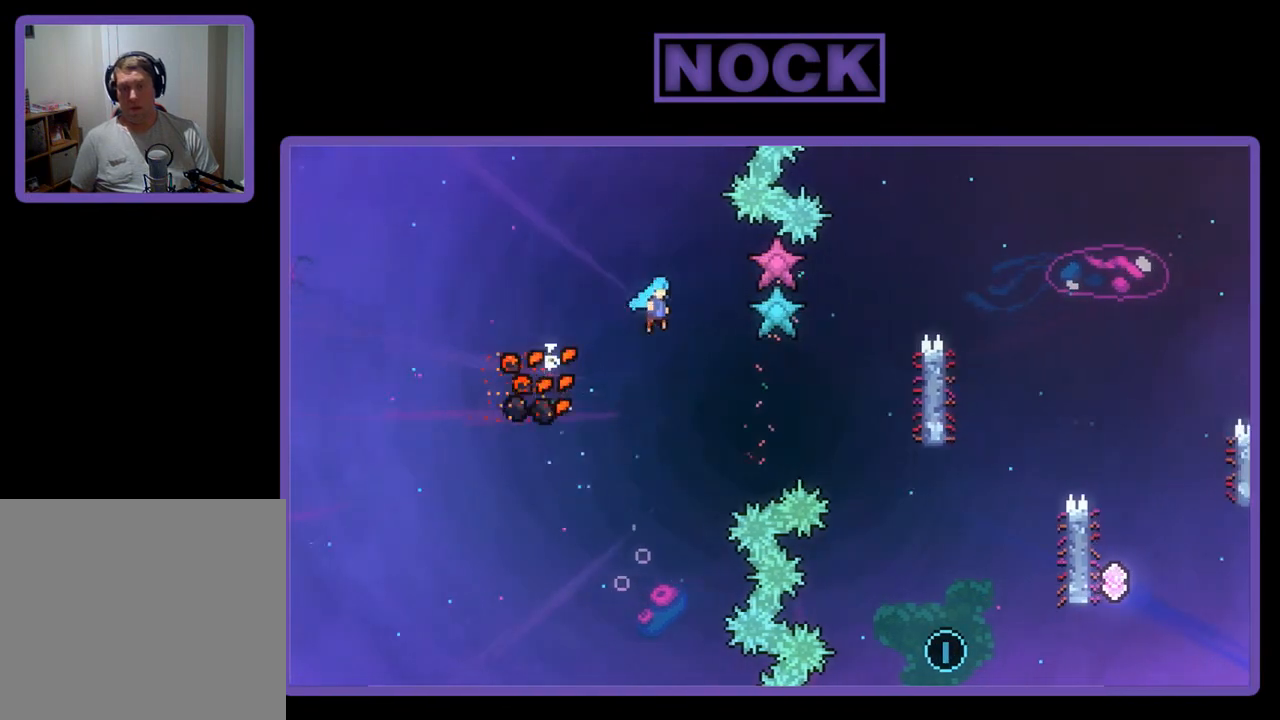
{"buttons": ["R2"], "left_stick": "center", "events": [[50, "CROSS", "up"], [450, "DPAD_RIGHT", "up"]]}
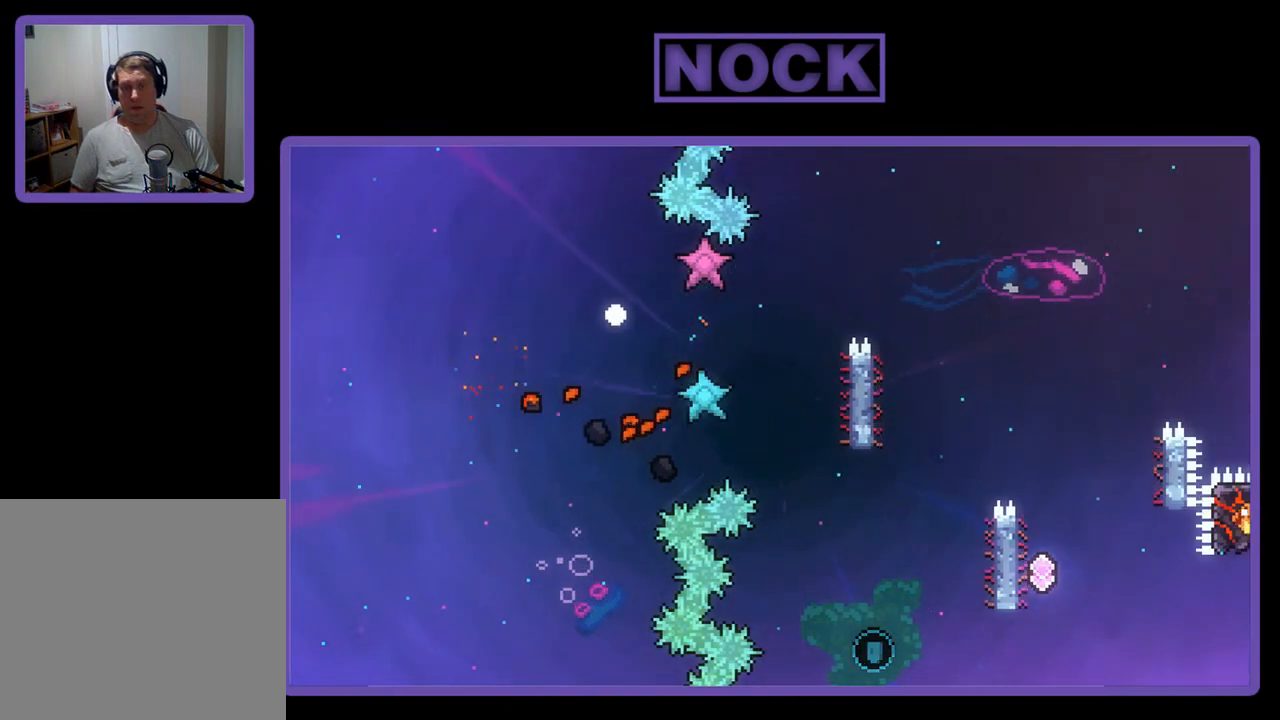
{"buttons": [], "left_stick": "center", "events": [[50, "R2", "up"]]}
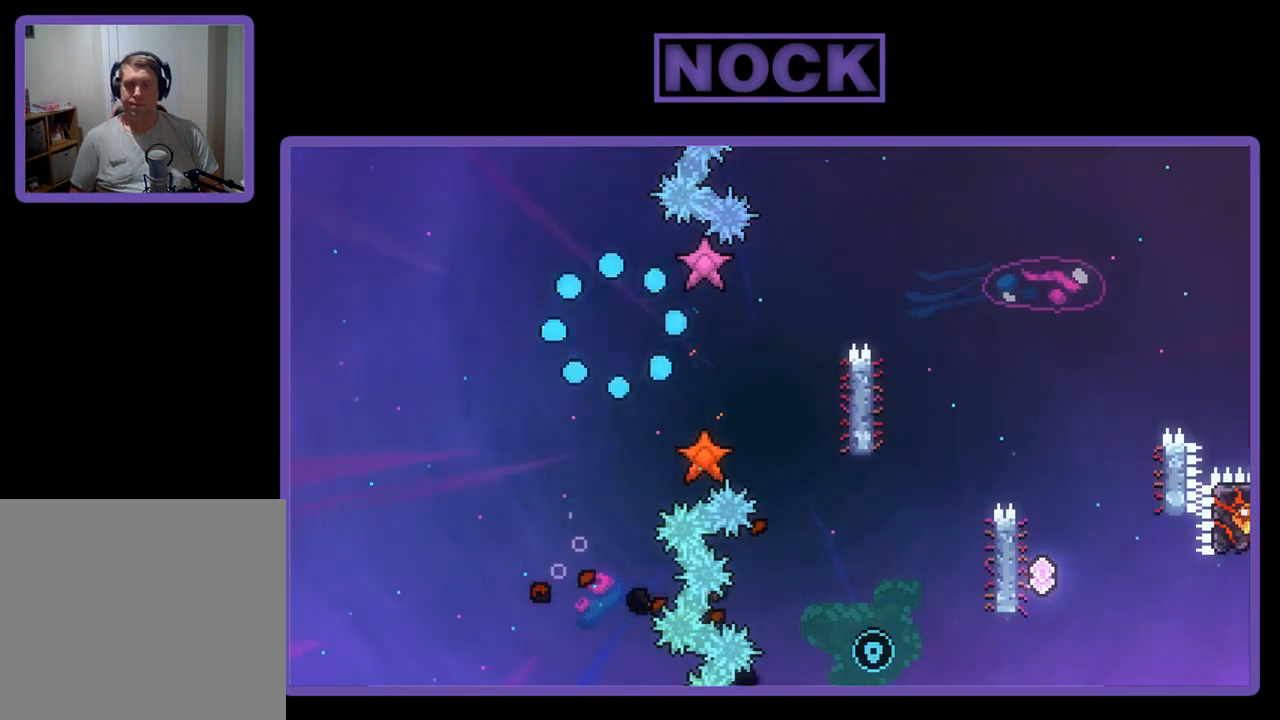
{"buttons": [], "left_stick": "center", "events": []}
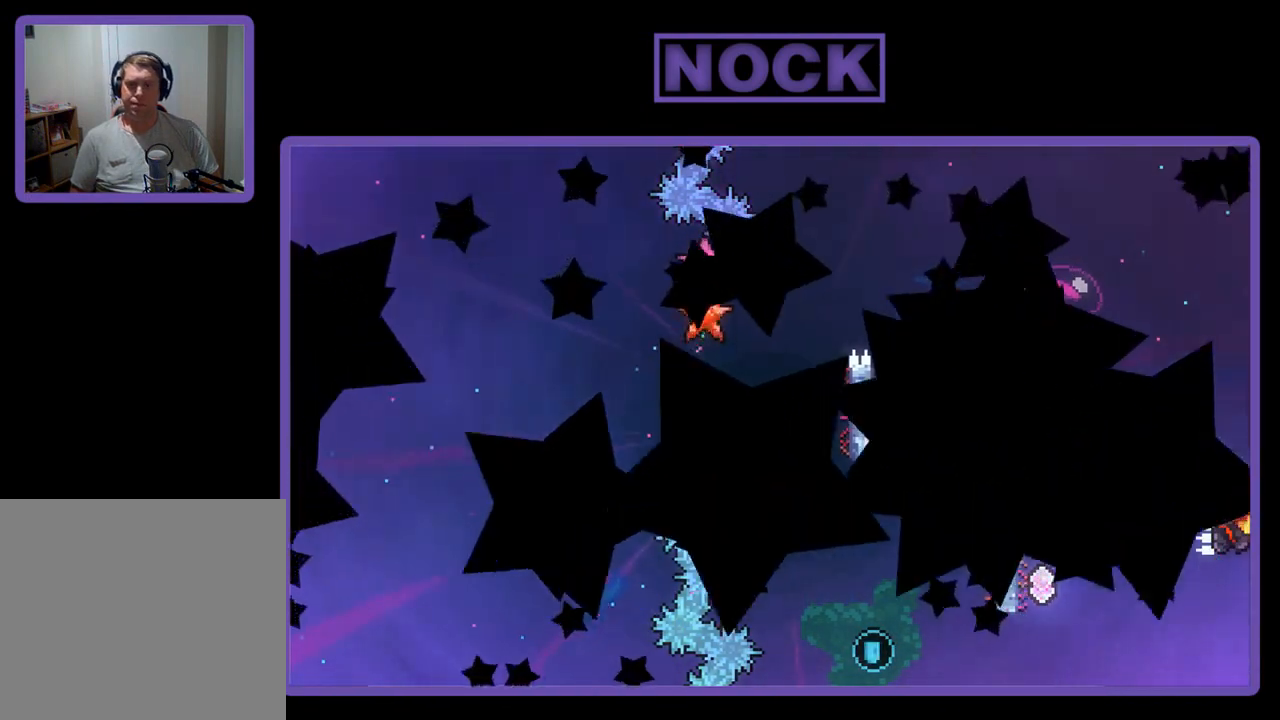
{"buttons": [], "left_stick": "center", "events": []}
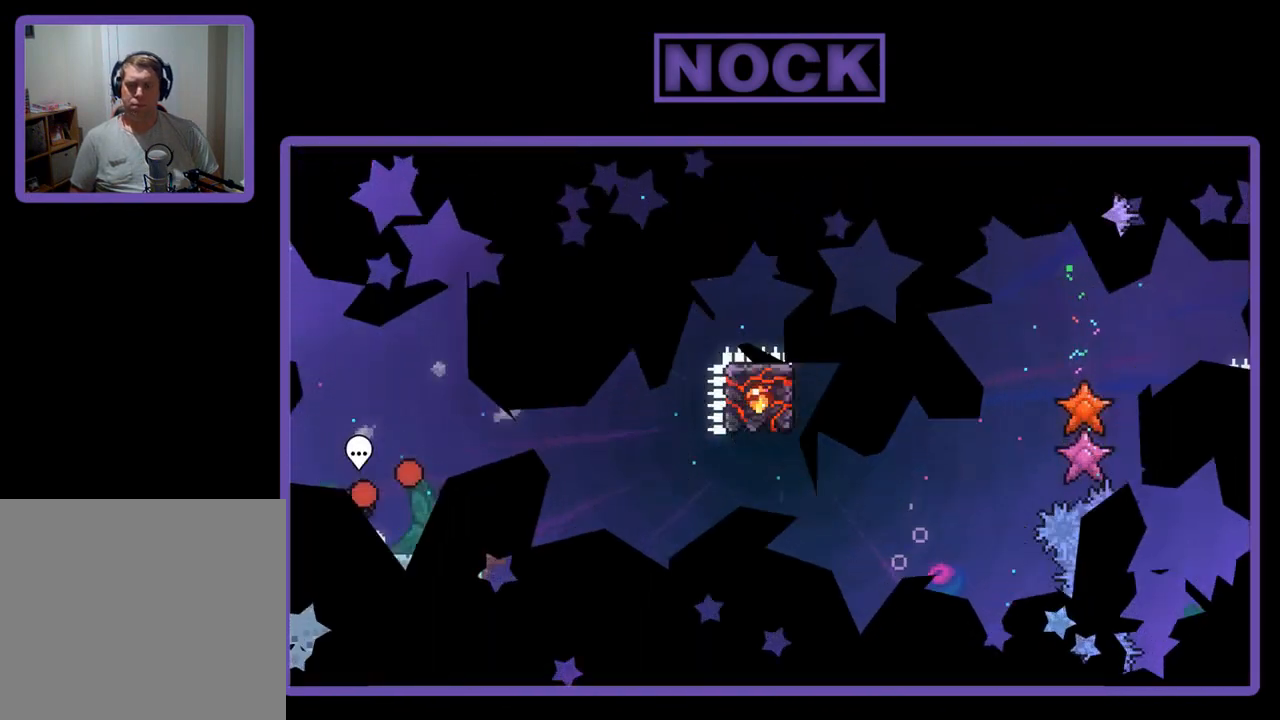
{"buttons": ["R2"], "left_stick": "center", "events": [[117, "R2", "down"]]}
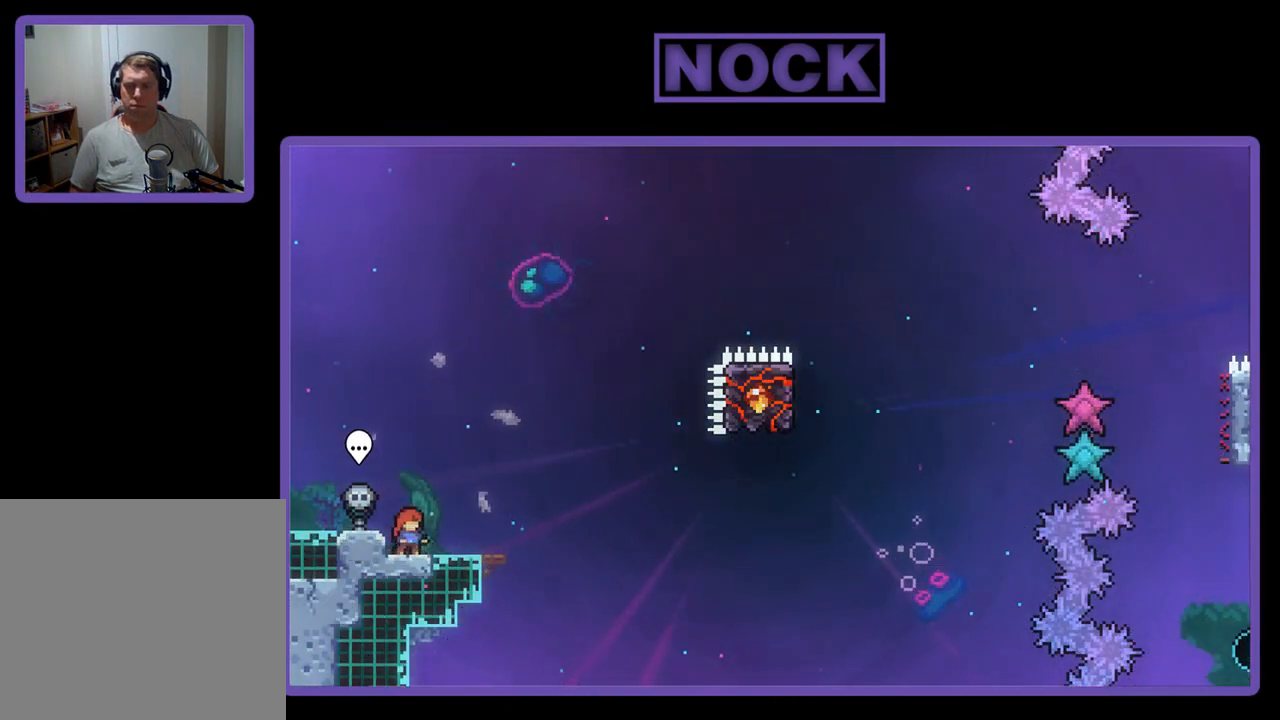
{"buttons": ["R2"], "left_stick": "center", "events": [[17, "DPAD_RIGHT", "down"], [117, "DPAD_RIGHT", "up"]]}
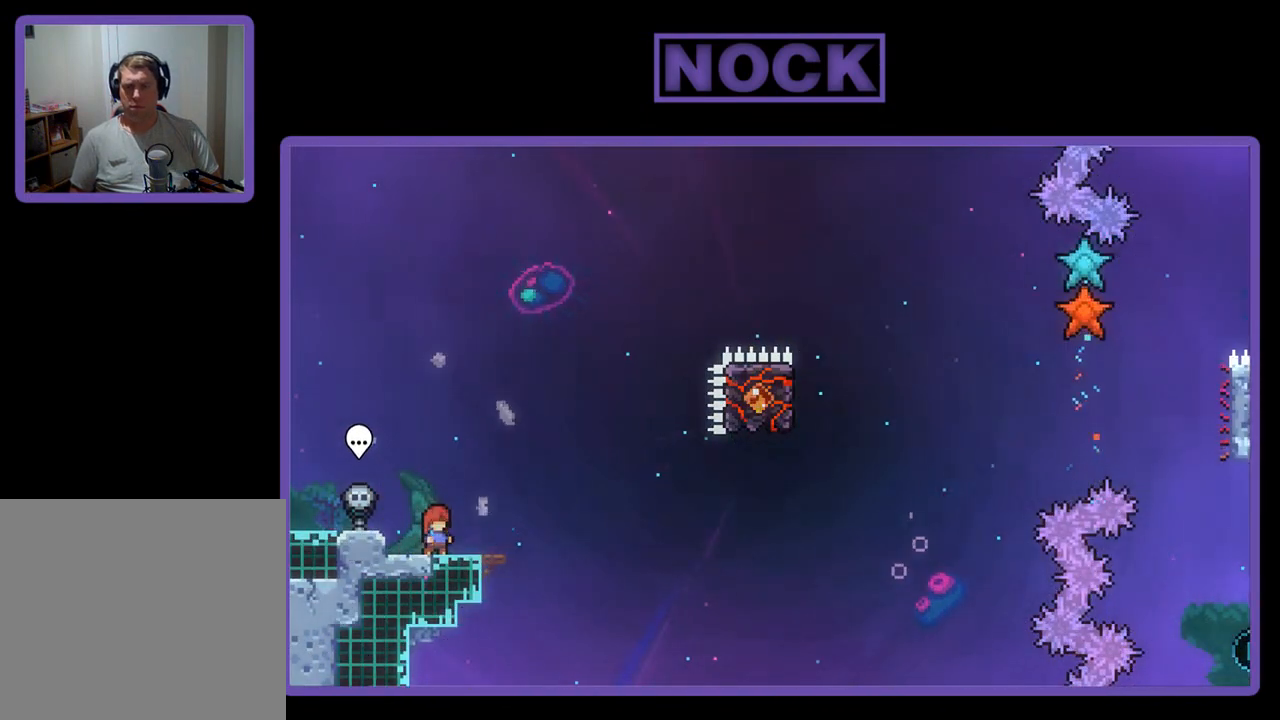
{"buttons": ["R2"], "left_stick": "center", "events": []}
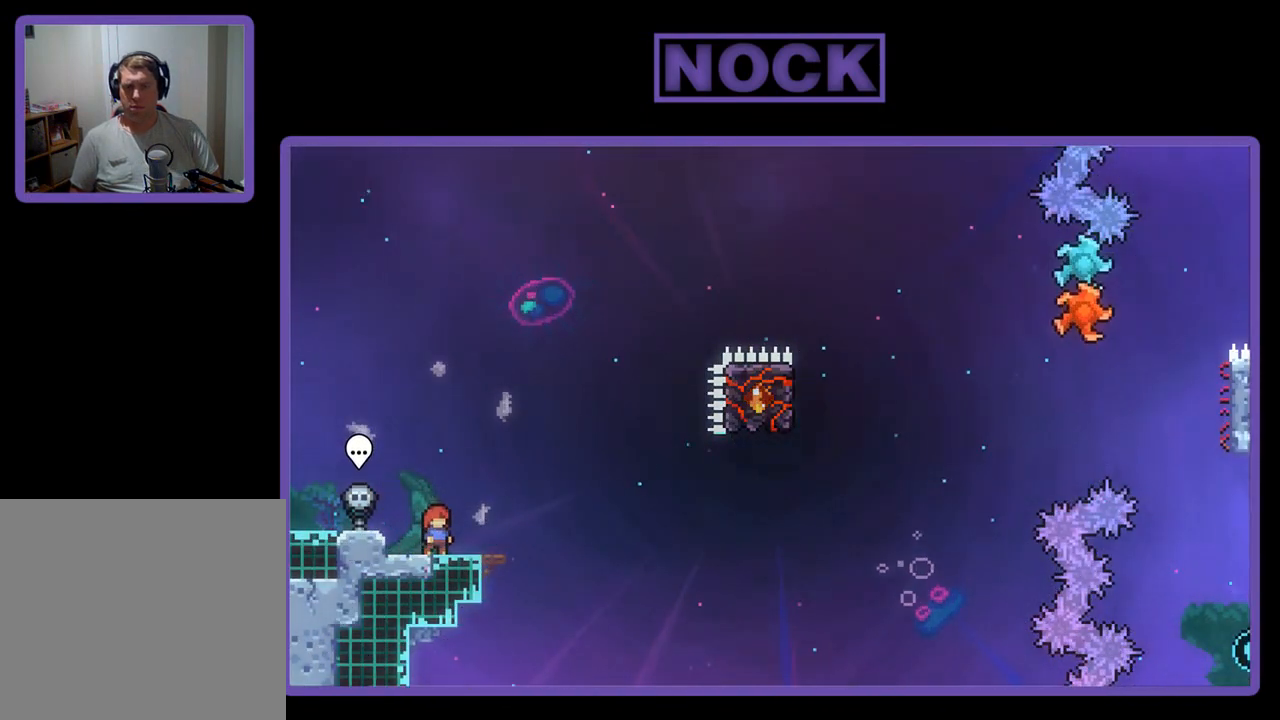
{"buttons": ["R2"], "left_stick": "center", "events": []}
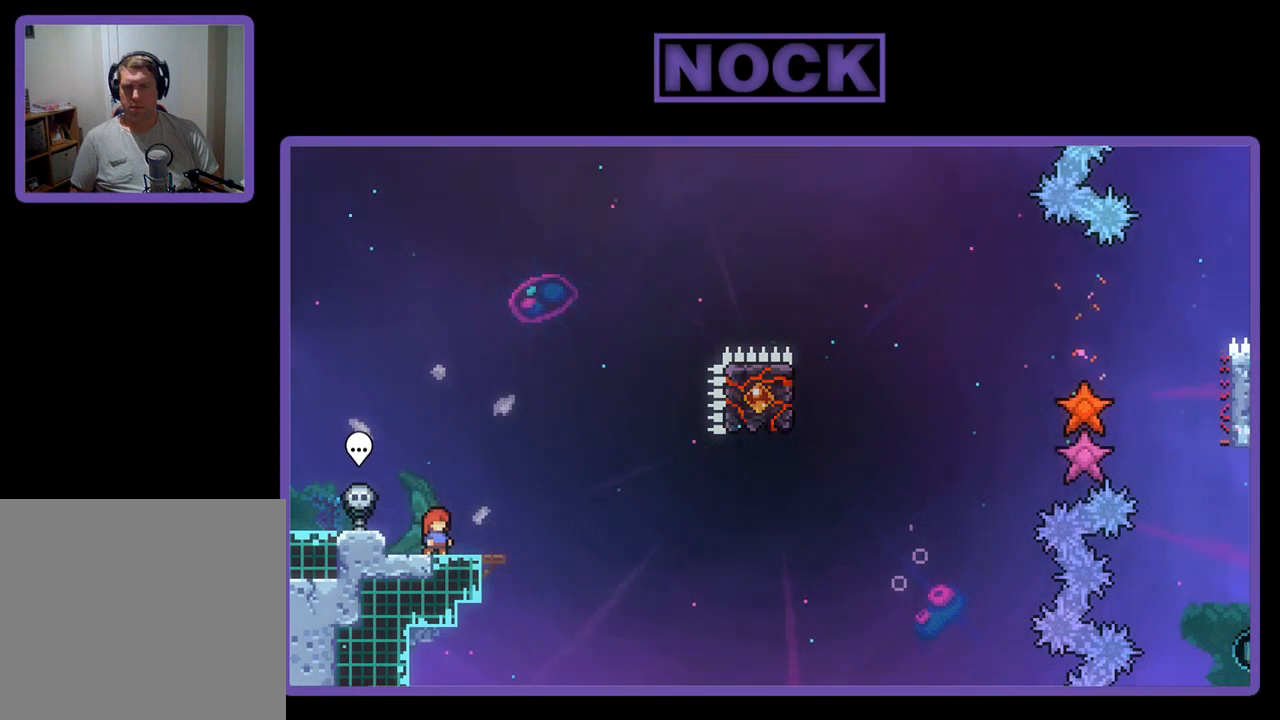
{"buttons": ["R2"], "left_stick": "center", "events": [[17, "CROSS", "down"], [417, "CROSS", "up"]]}
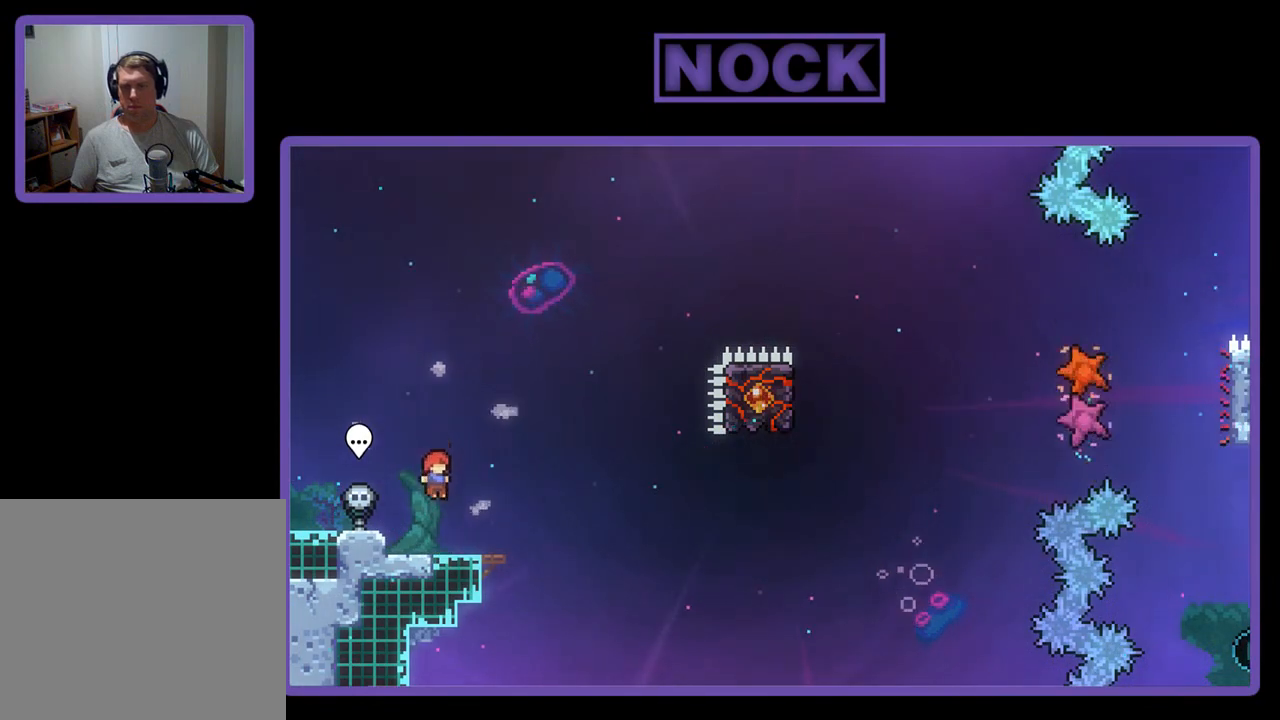
{"buttons": ["CROSS", "R2", "DPAD_RIGHT"], "left_stick": "center", "events": [[50, "CIRCLE", "down"], [50, "DPAD_DOWN", "down"], [50, "DPAD_RIGHT", "down"], [183, "CIRCLE", "up"], [250, "CROSS", "down"], [450, "DPAD_DOWN", "up"]]}
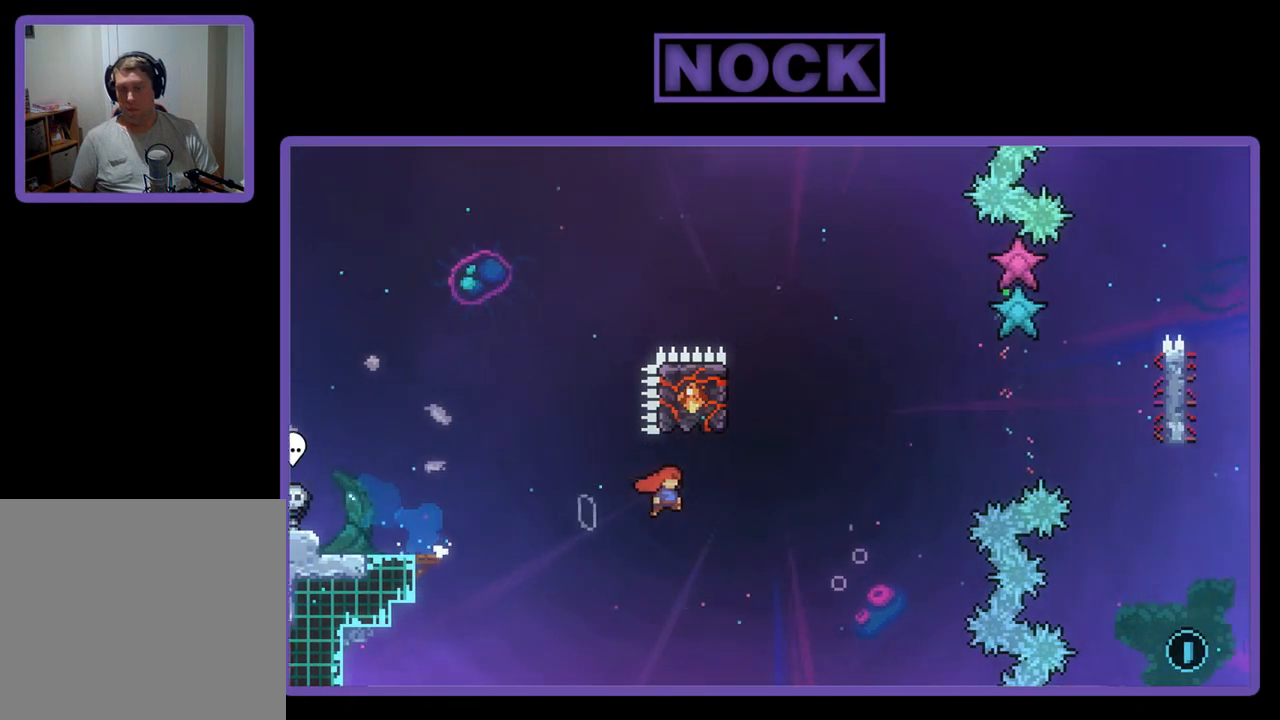
{"buttons": ["R2", "DPAD_UP", "DPAD_LEFT"], "left_stick": "center", "events": [[117, "DPAD_RIGHT", "up"], [150, "CROSS", "up"], [217, "DPAD_UP", "down"], [250, "CIRCLE", "down"], [383, "DPAD_LEFT", "down"], [483, "CIRCLE", "up"]]}
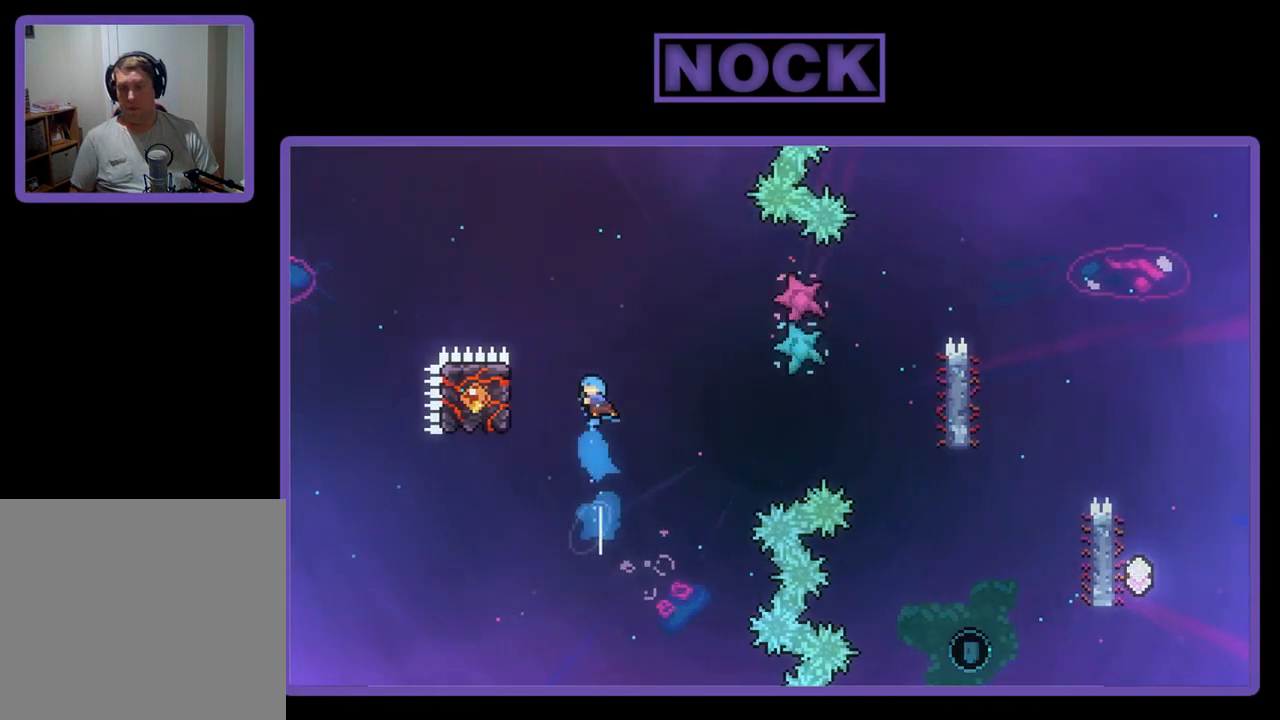
{"buttons": ["R2", "DPAD_UP", "DPAD_LEFT"], "left_stick": "center", "events": [[350, "DPAD_UP", "up"], [383, "DPAD_UP", "down"]]}
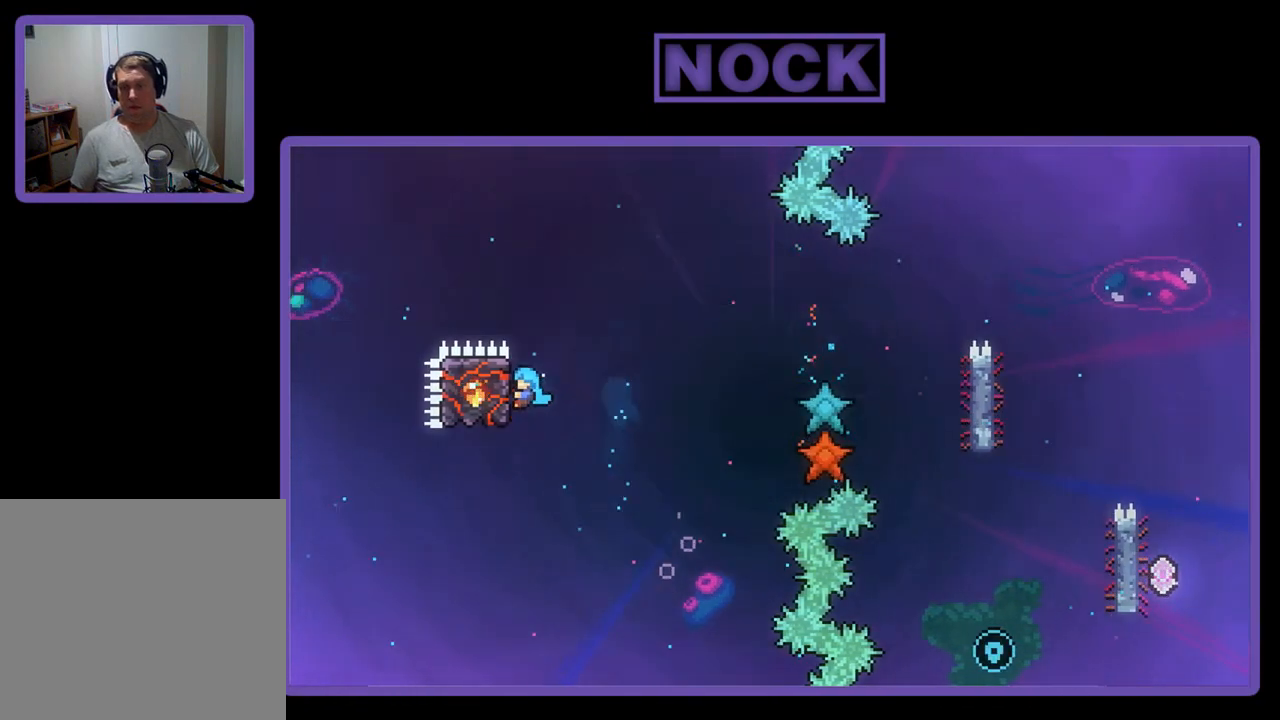
{"buttons": ["CROSS", "R2", "DPAD_RIGHT"], "left_stick": "center", "events": [[117, "DPAD_UP", "up"], [183, "DPAD_LEFT", "up"], [250, "DPAD_RIGHT", "down"], [383, "CROSS", "down"]]}
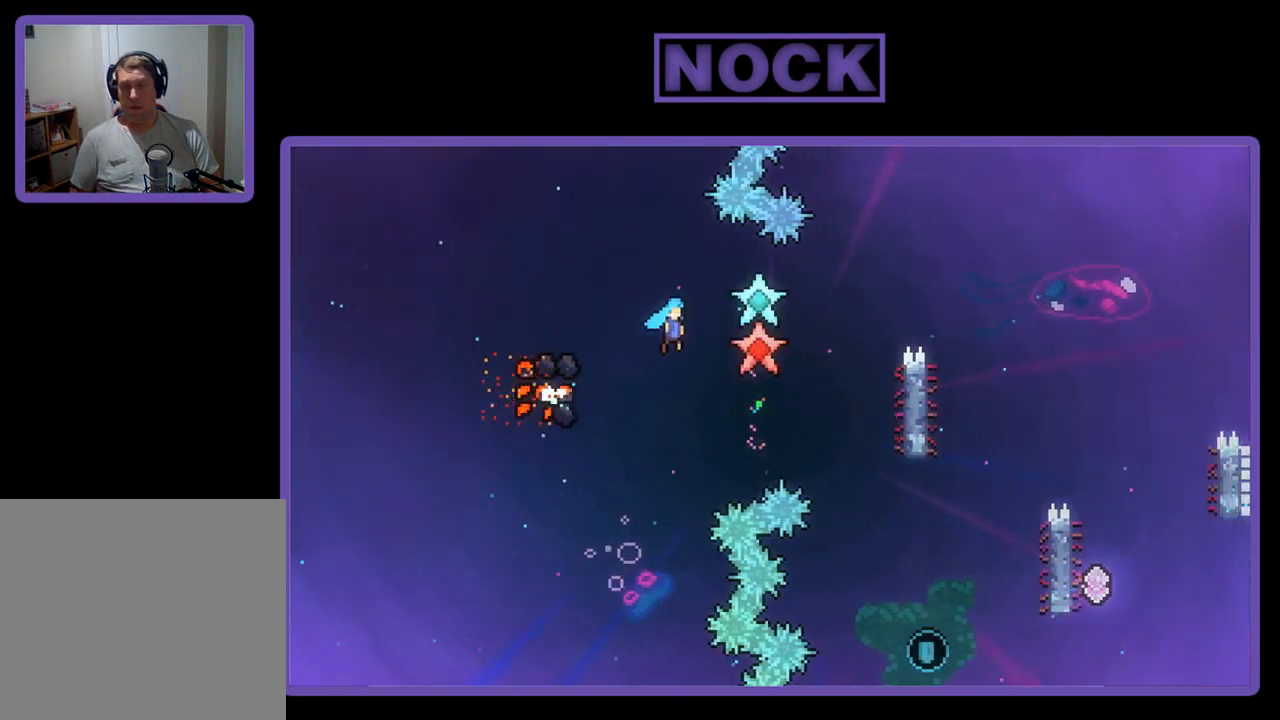
{"buttons": [], "left_stick": "center", "events": [[83, "CROSS", "up"], [250, "DPAD_RIGHT", "up"], [417, "R2", "up"]]}
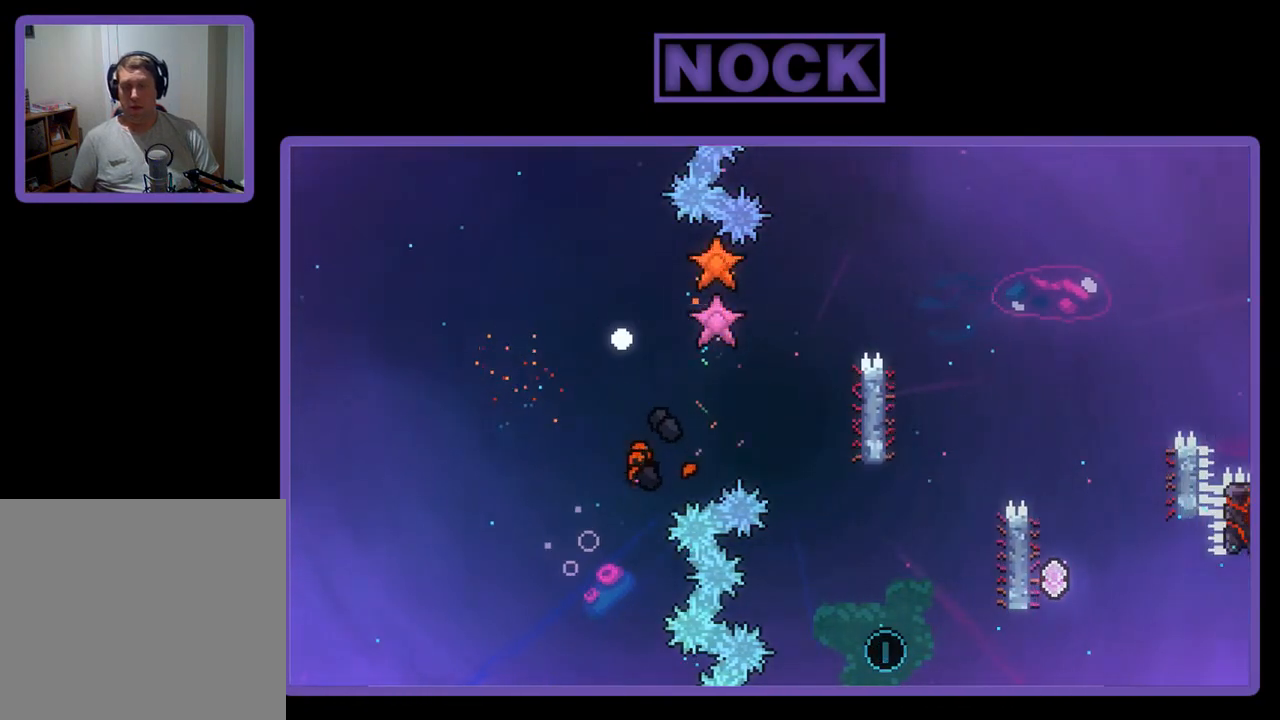
{"buttons": [], "left_stick": "center", "events": []}
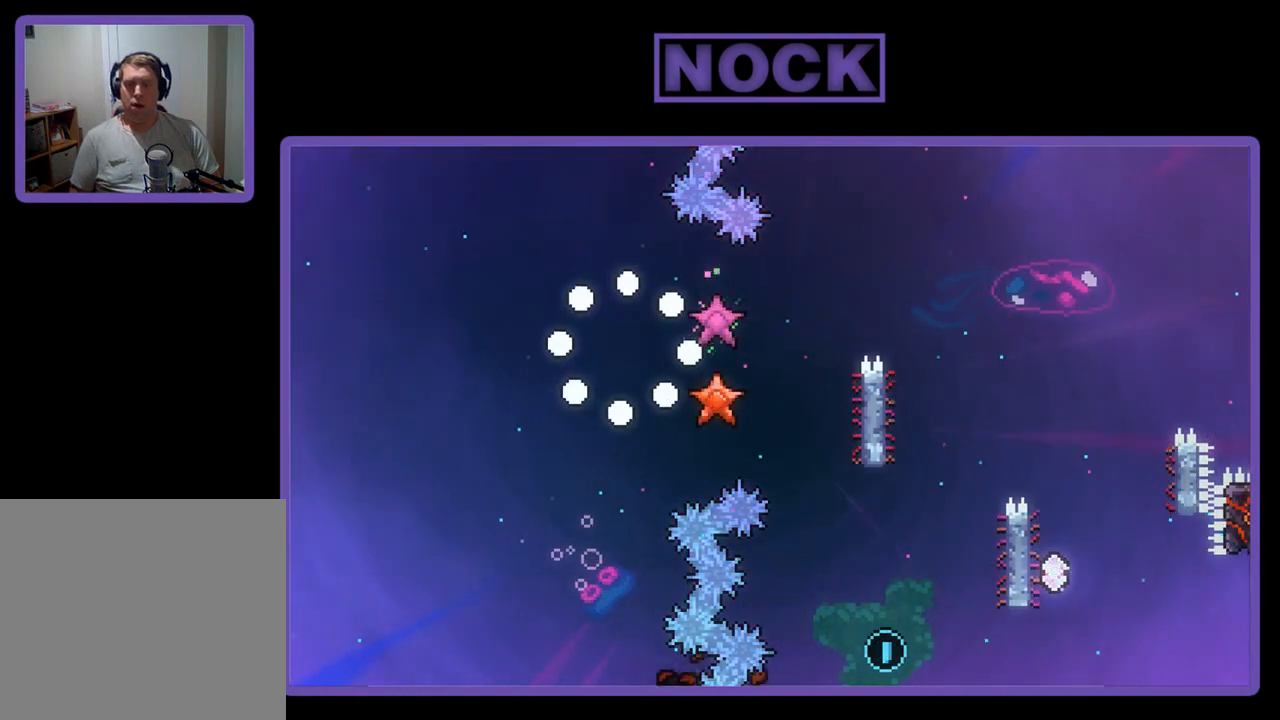
{"buttons": ["R2"], "left_stick": "center", "events": [[417, "R2", "down"]]}